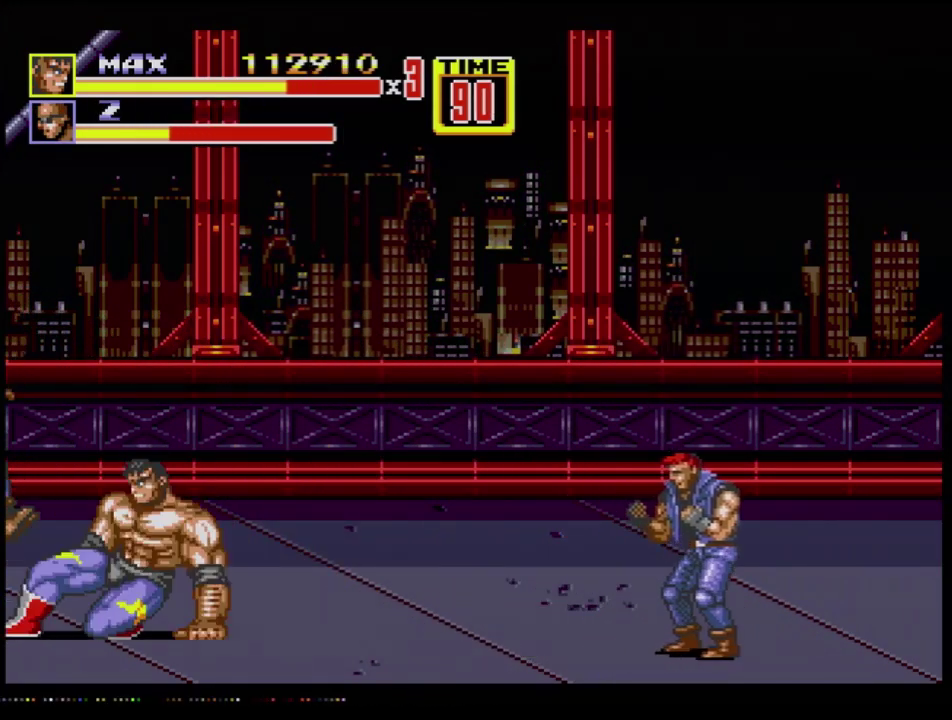
Gameplay with a controller (Xbox layout); each line is a JSON object with the inputs held at the frame after it. "events" lists button and stick changes between this image and that frame as [ms after this image, input, new state], when the widget could be followed in between. Not read: L1 L2 L3 R1 R2 R3.
{"buttons": [], "events": [[133, "B", "down"], [417, "DPAD_LEFT", "up"], [484, "B", "up"]]}
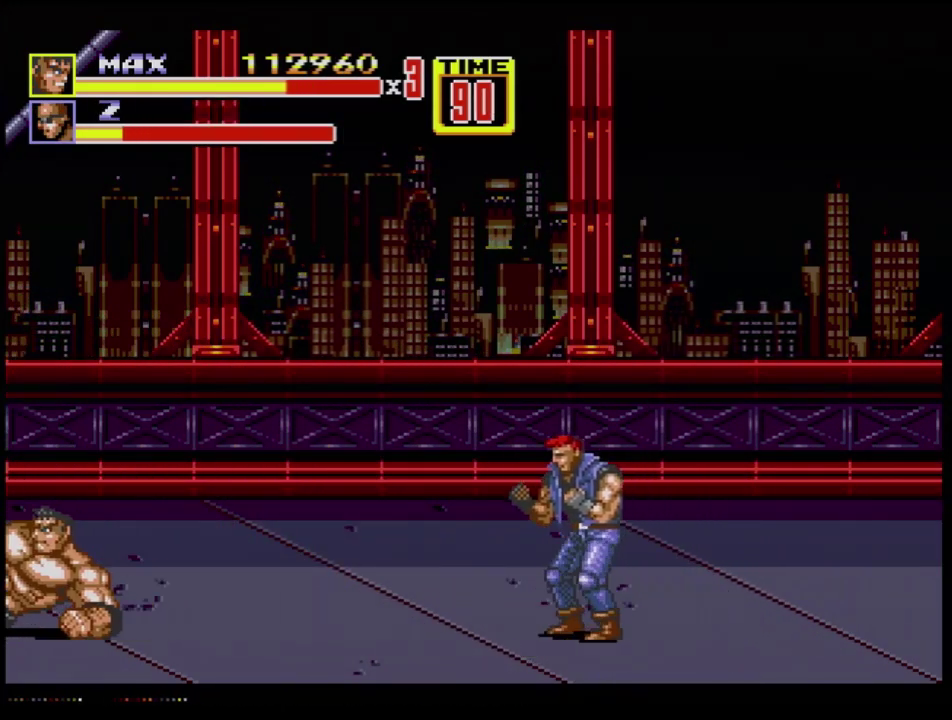
{"buttons": [], "events": [[317, "C", "down"], [401, "C", "up"]]}
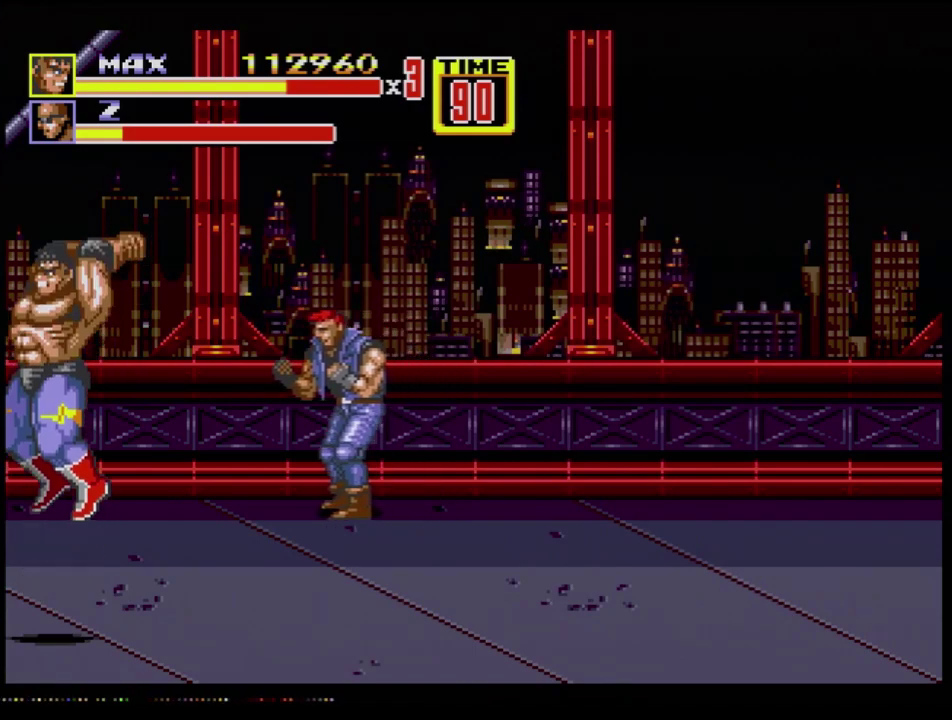
{"buttons": ["B"], "events": [[167, "B", "down"]]}
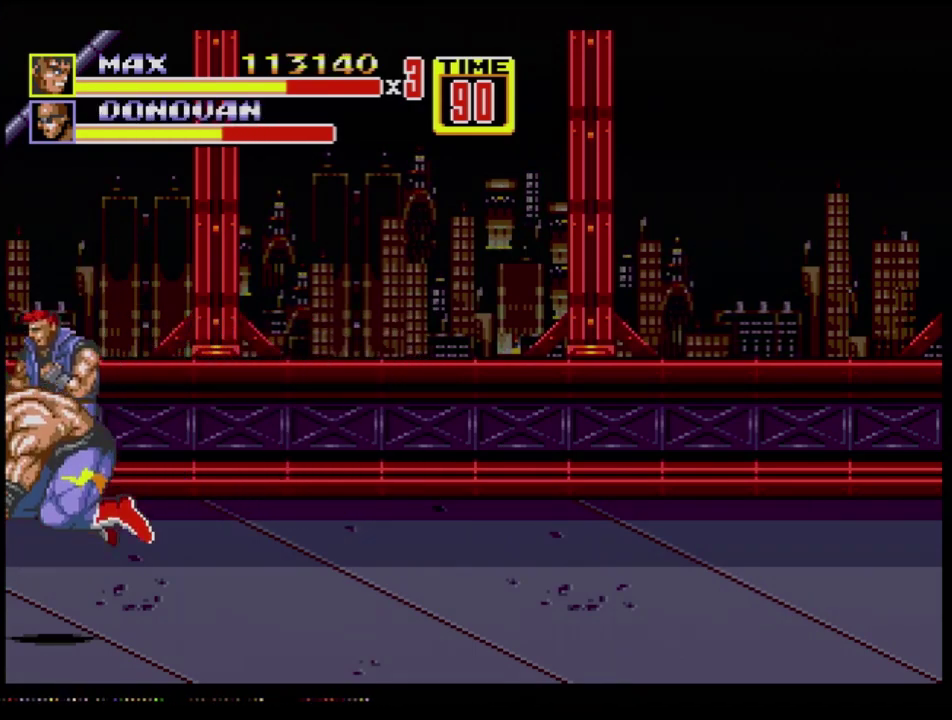
{"buttons": ["B"], "events": [[100, "B", "up"], [284, "C", "down"], [384, "C", "up"], [451, "B", "down"]]}
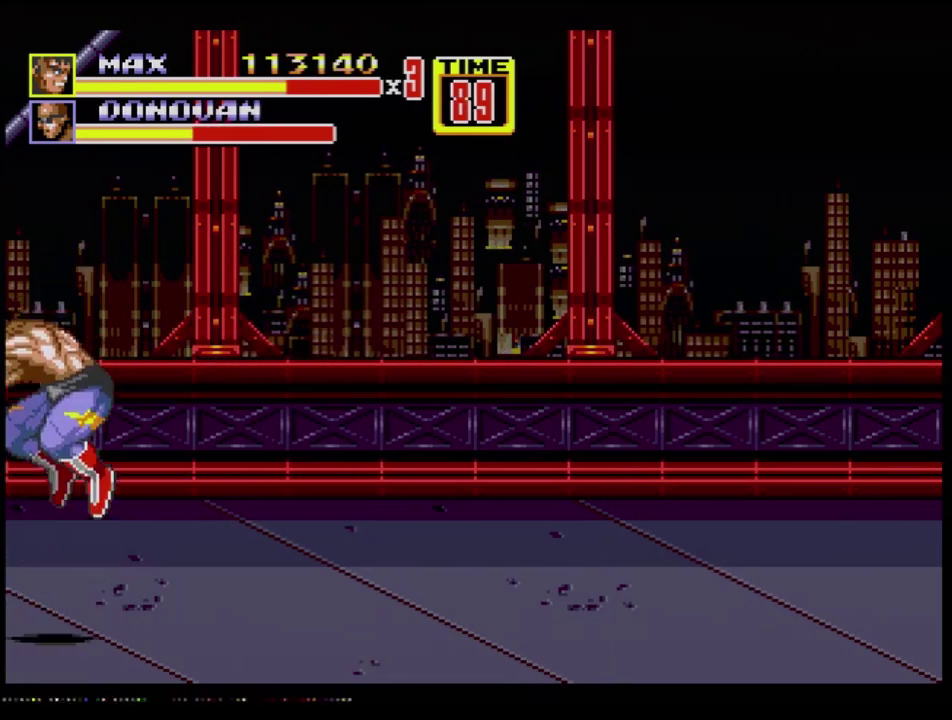
{"buttons": ["B"], "events": []}
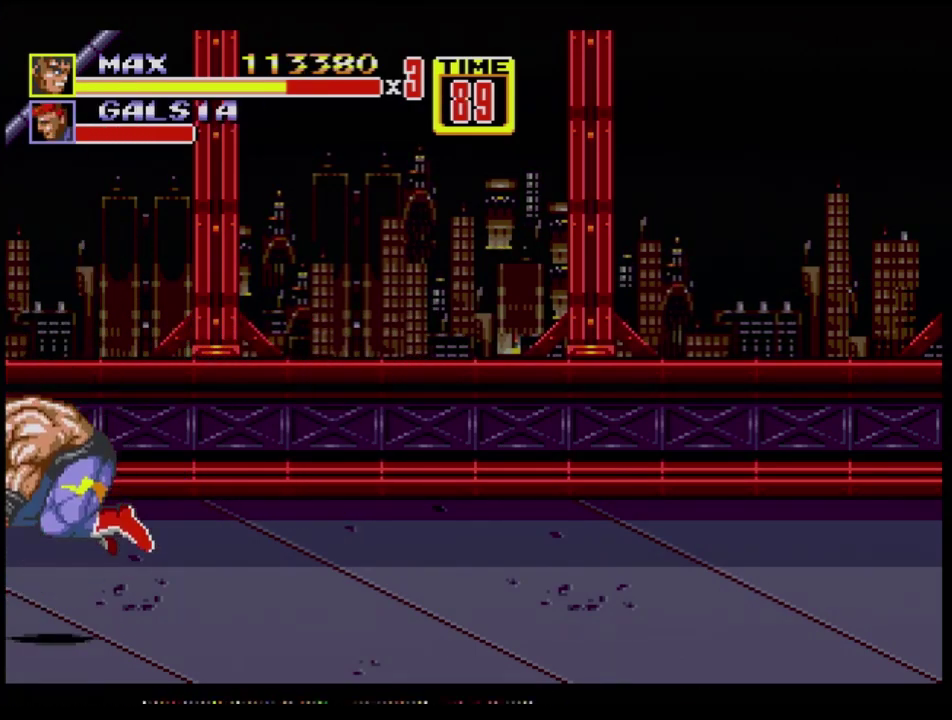
{"buttons": ["B"], "events": [[100, "B", "up"], [267, "C", "down"], [334, "C", "up"], [451, "B", "down"]]}
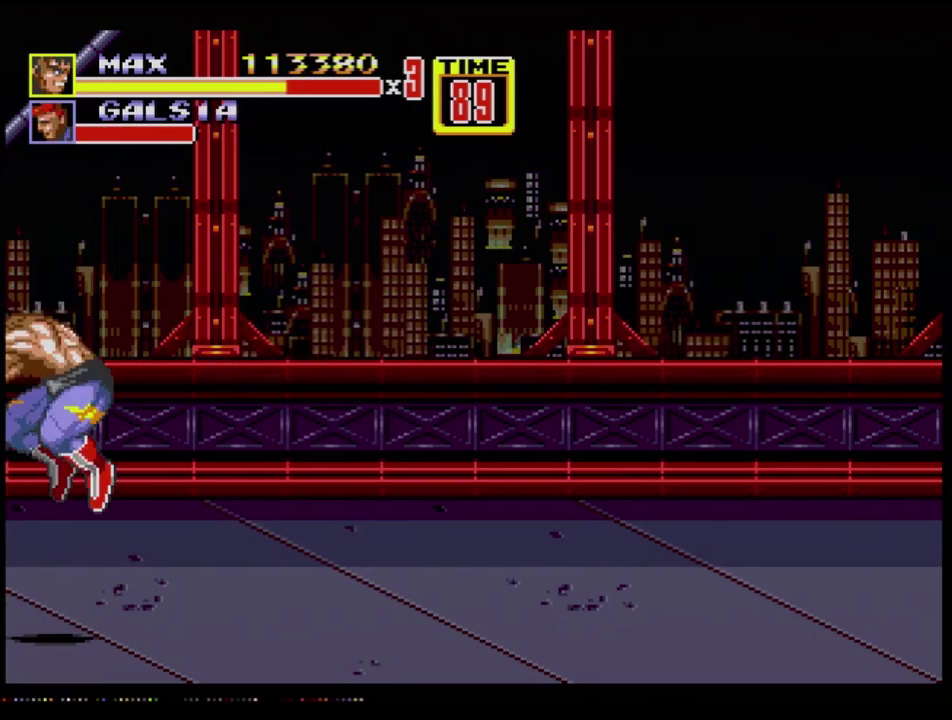
{"buttons": ["B"], "events": []}
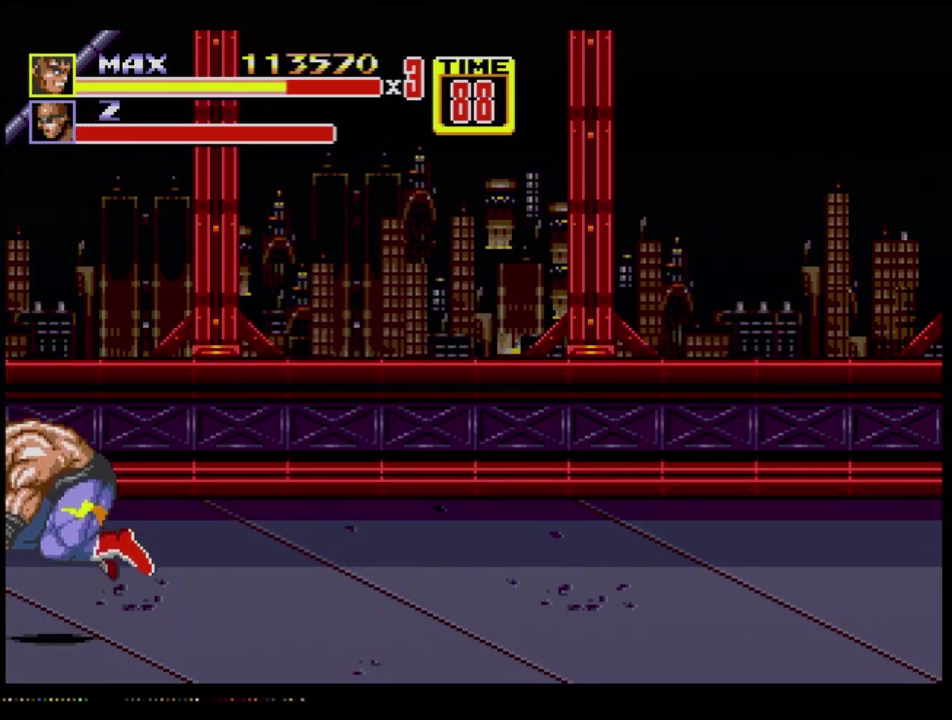
{"buttons": [], "events": [[67, "B", "up"], [234, "C", "down"], [367, "C", "up"], [401, "B", "down"], [467, "B", "up"]]}
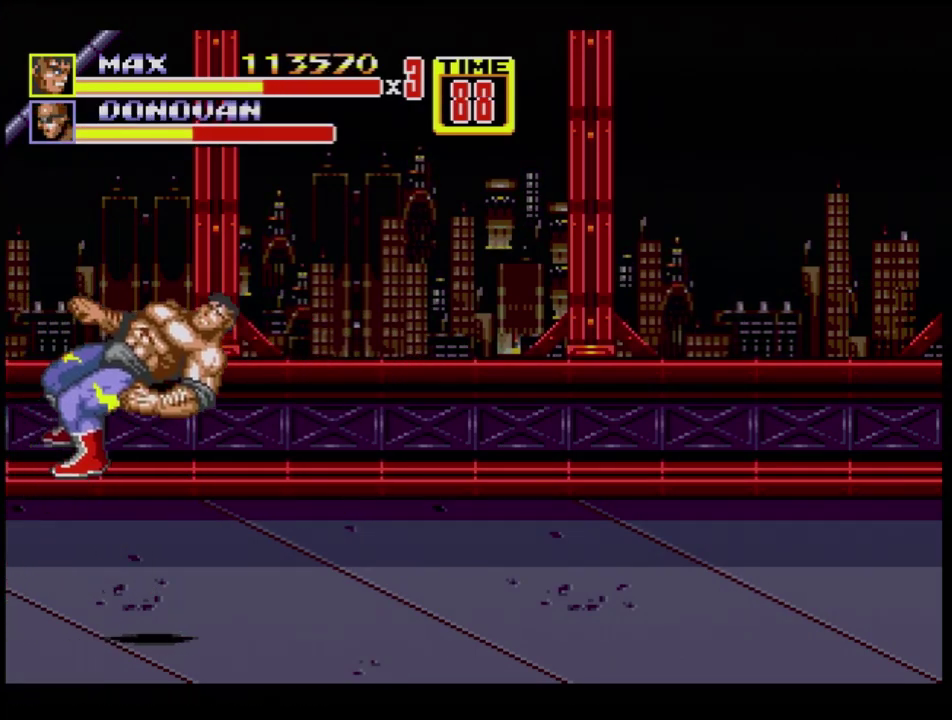
{"buttons": [], "events": []}
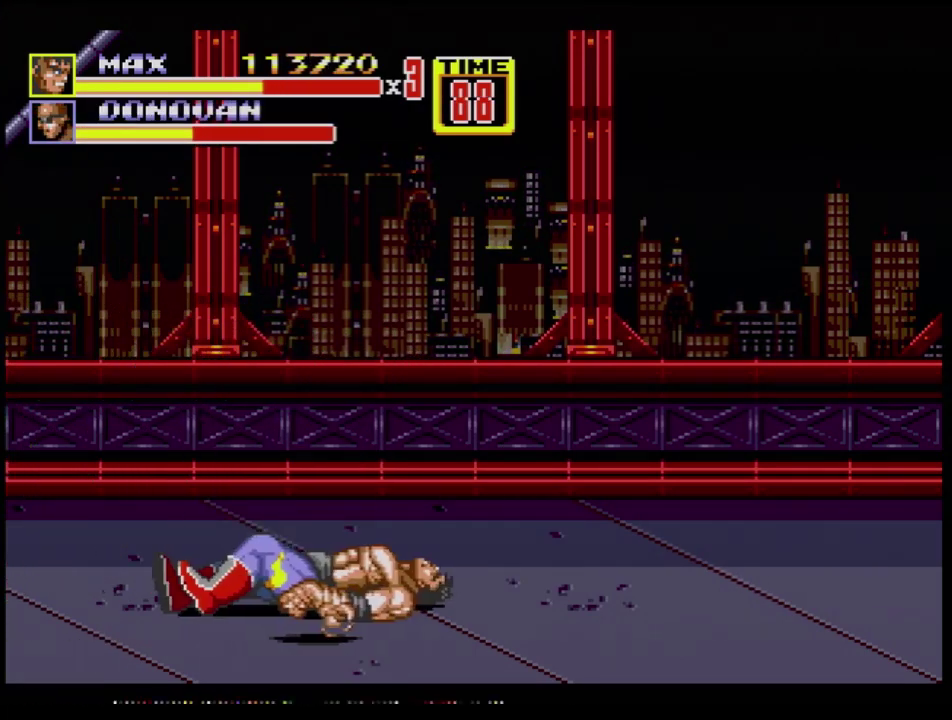
{"buttons": [], "events": []}
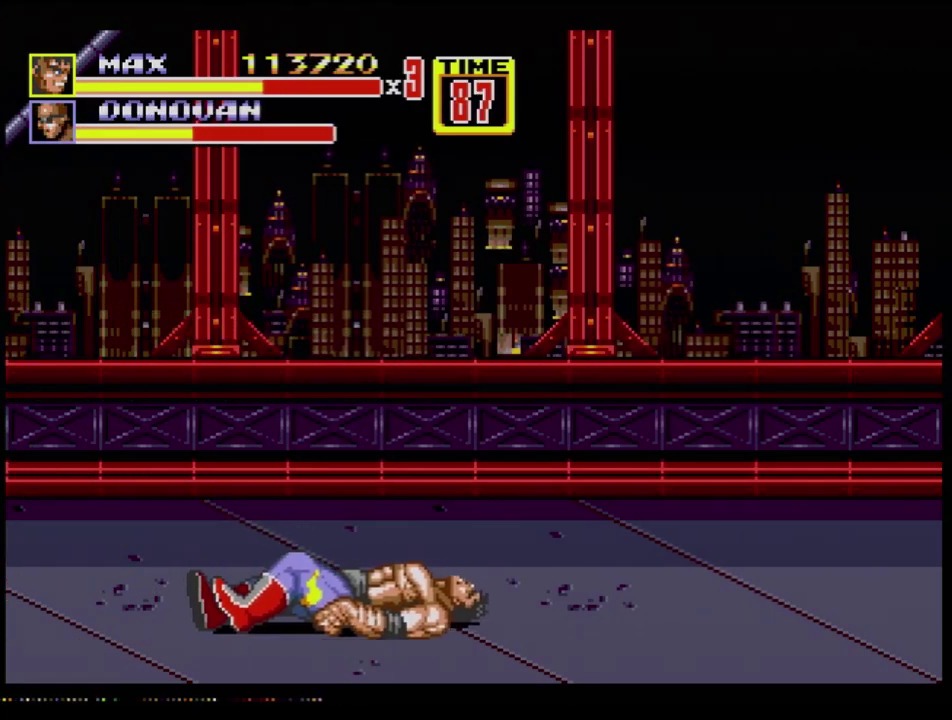
{"buttons": [], "events": []}
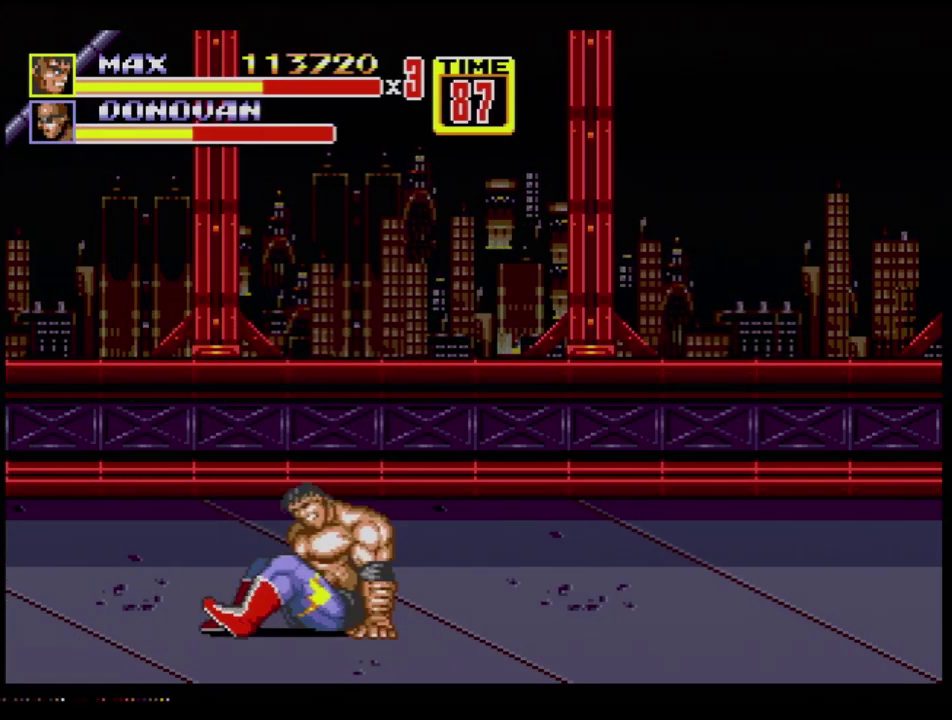
{"buttons": ["DPAD_UP"], "events": [[417, "DPAD_UP", "down"]]}
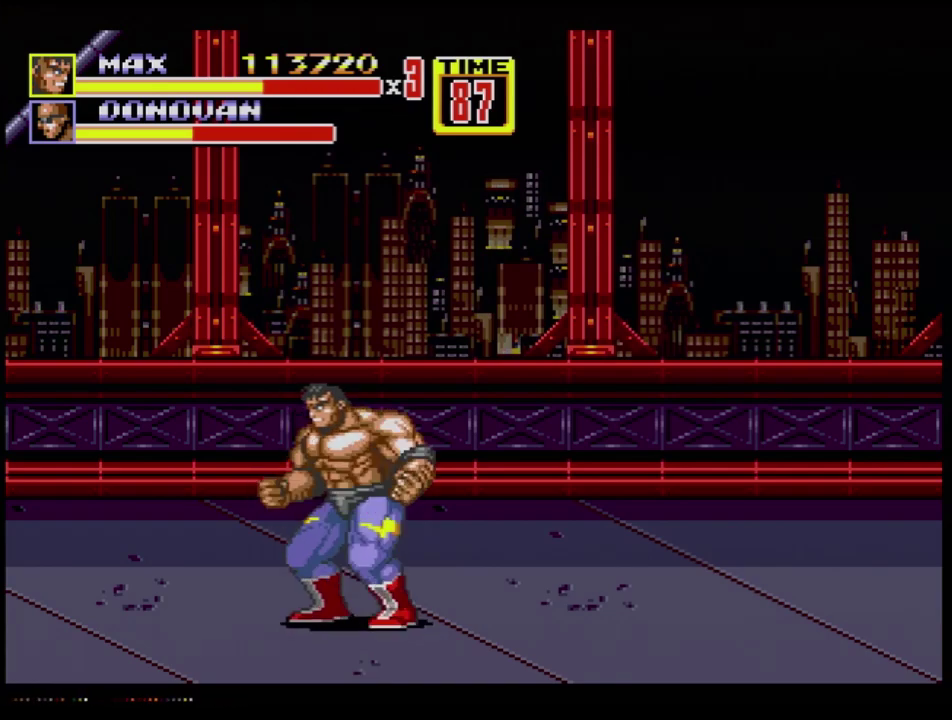
{"buttons": [], "events": [[33, "DPAD_UP", "up"]]}
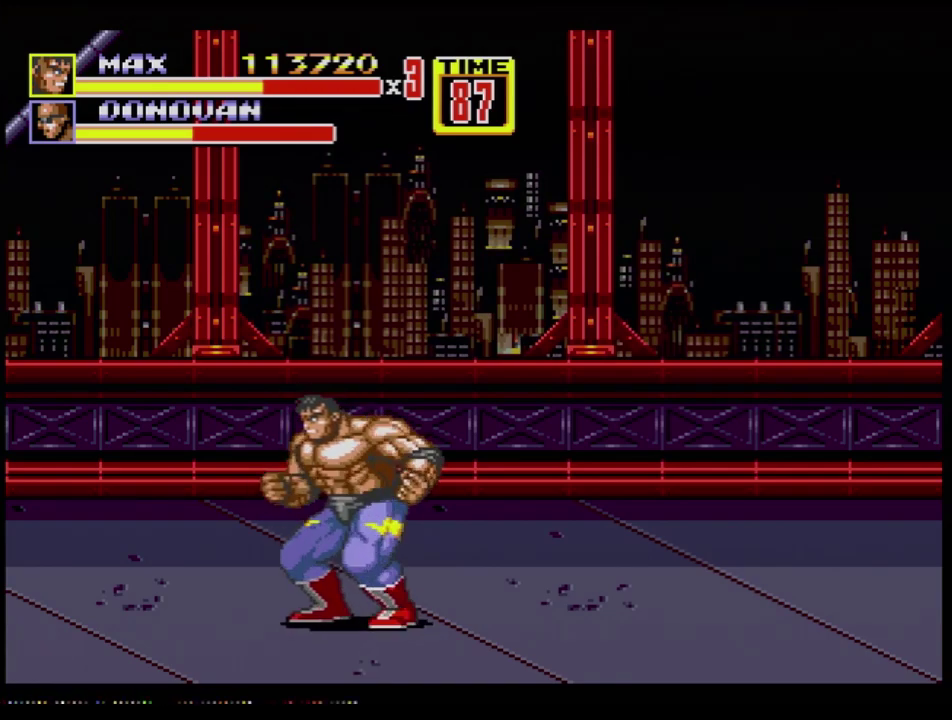
{"buttons": ["DPAD_RIGHT"], "events": [[317, "DPAD_RIGHT", "down"]]}
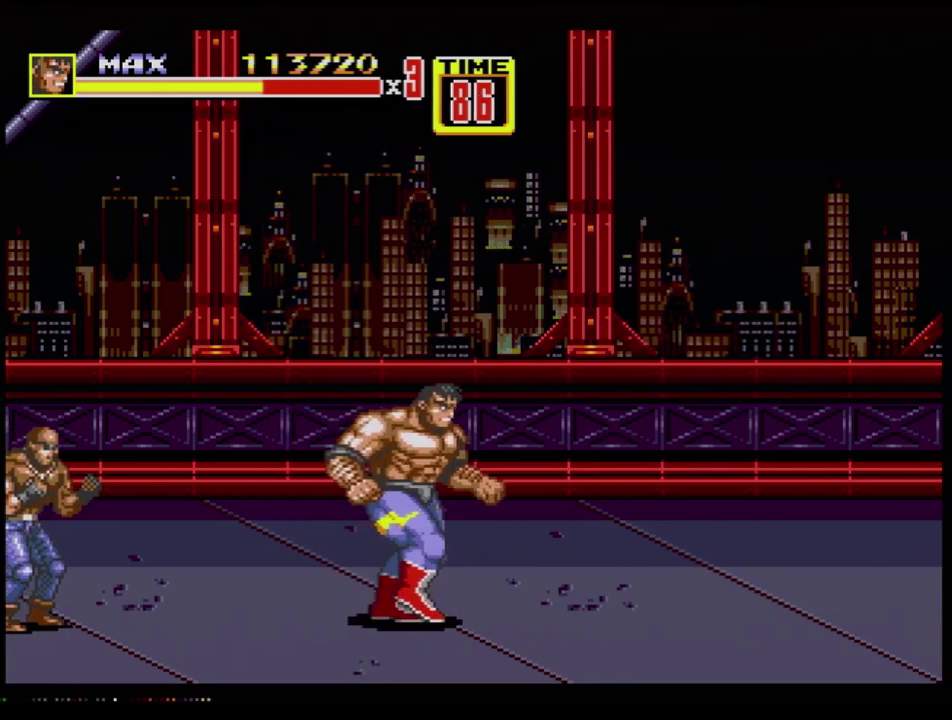
{"buttons": ["B"], "events": [[133, "DPAD_RIGHT", "up"], [150, "DPAD_LEFT", "down"], [317, "DPAD_LEFT", "up"], [367, "B", "down"], [417, "B", "up"], [500, "B", "down"]]}
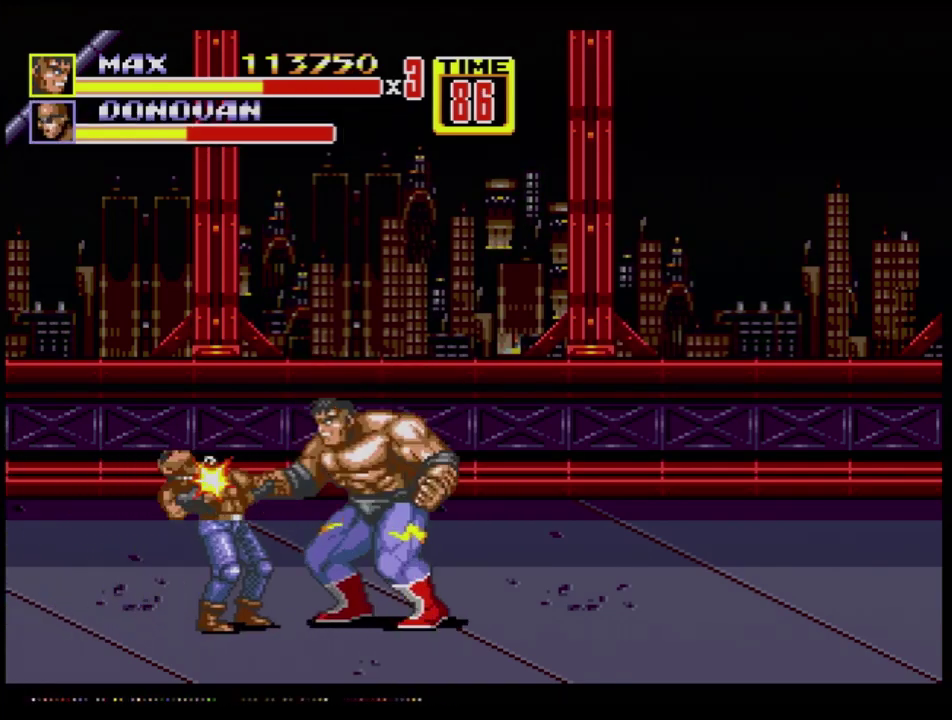
{"buttons": ["B"], "events": [[117, "B", "up"], [367, "B", "down"]]}
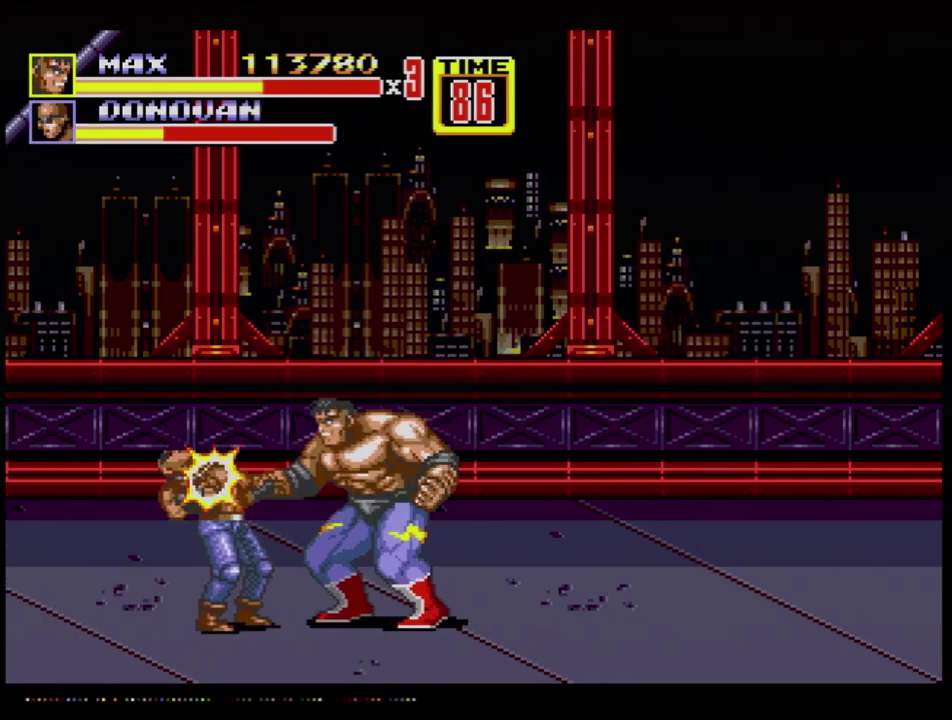
{"buttons": ["B"], "events": [[233, "B", "up"], [350, "B", "down"]]}
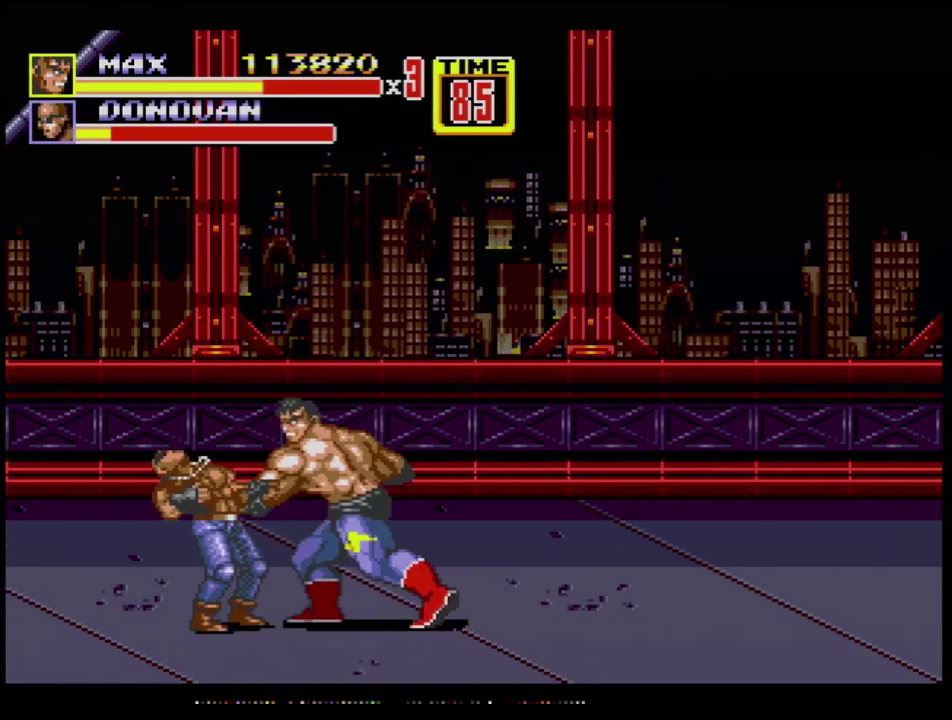
{"buttons": ["B"], "events": [[267, "B", "up"], [501, "B", "down"]]}
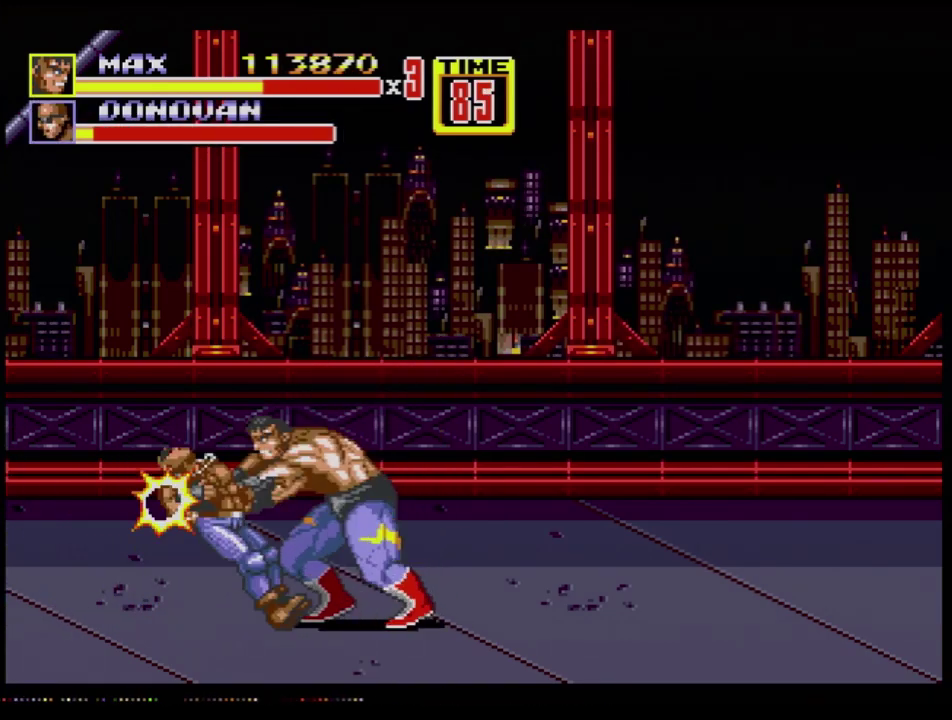
{"buttons": ["DPAD_UP"], "events": [[283, "B", "up"], [467, "DPAD_UP", "down"]]}
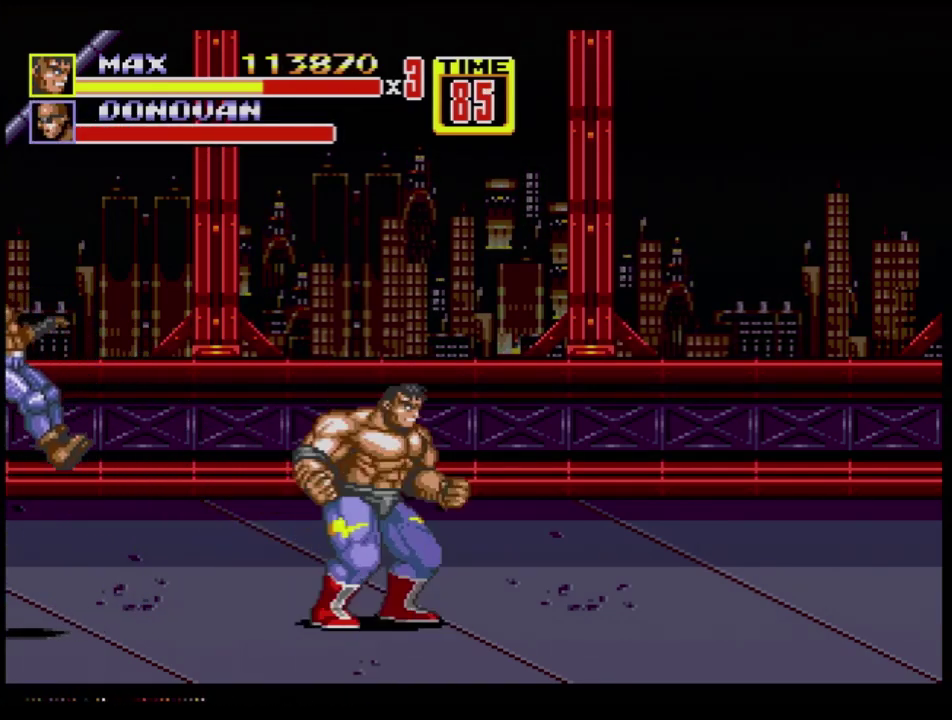
{"buttons": ["DPAD_UP", "DPAD_RIGHT"], "events": [[34, "DPAD_RIGHT", "down"]]}
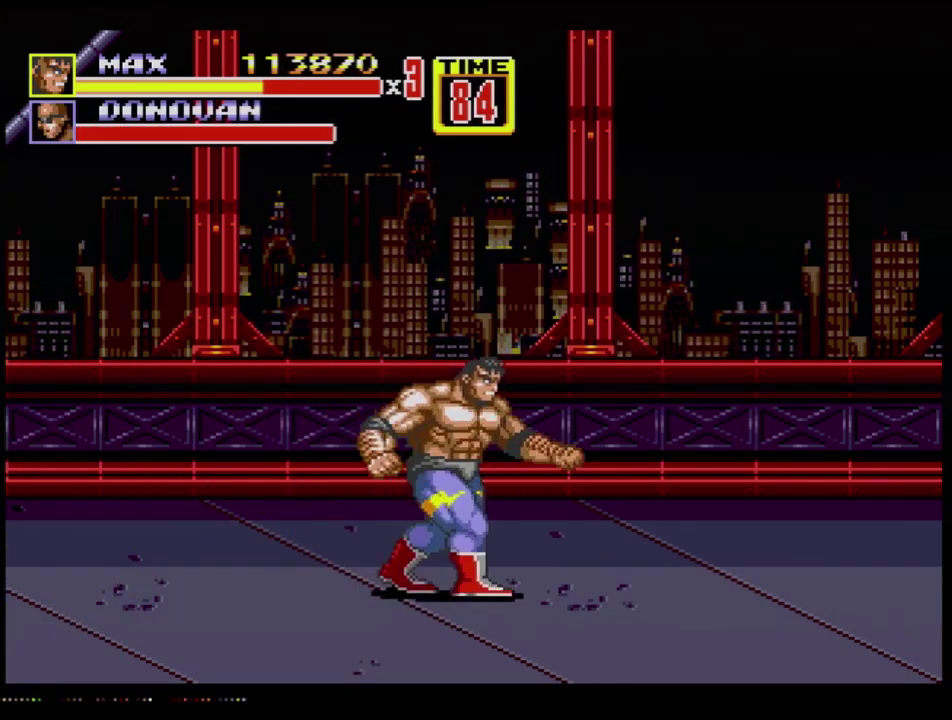
{"buttons": ["DPAD_UP", "DPAD_LEFT"], "events": [[33, "DPAD_RIGHT", "up"], [100, "DPAD_LEFT", "down"]]}
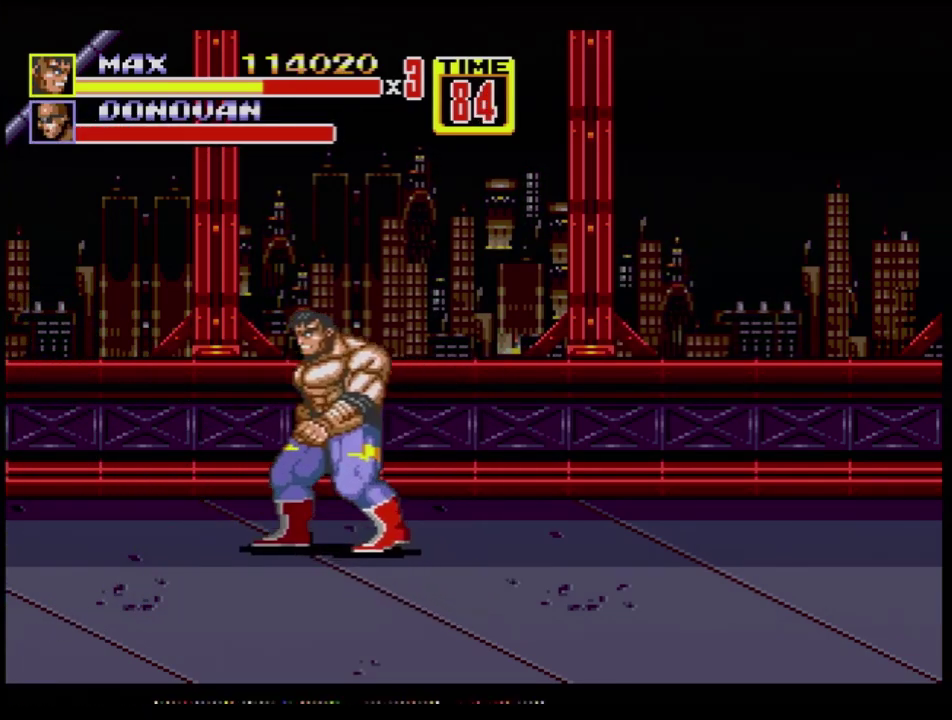
{"buttons": ["DPAD_LEFT"], "events": [[467, "DPAD_UP", "up"]]}
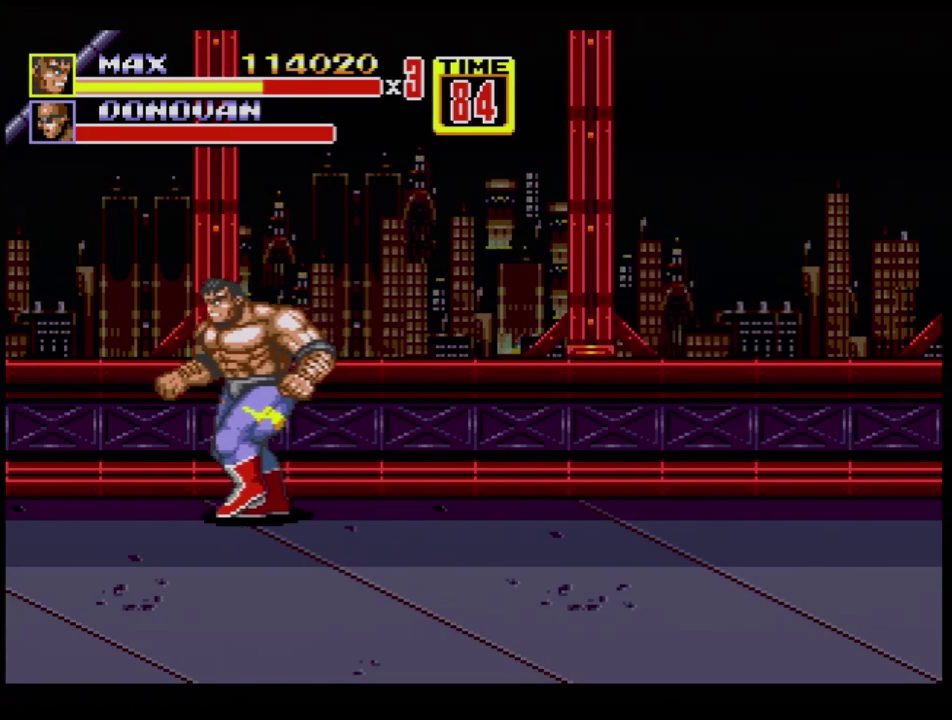
{"buttons": ["DPAD_LEFT"], "events": [[33, "DPAD_DOWN", "down"], [117, "DPAD_DOWN", "up"], [234, "C", "down"], [467, "C", "up"]]}
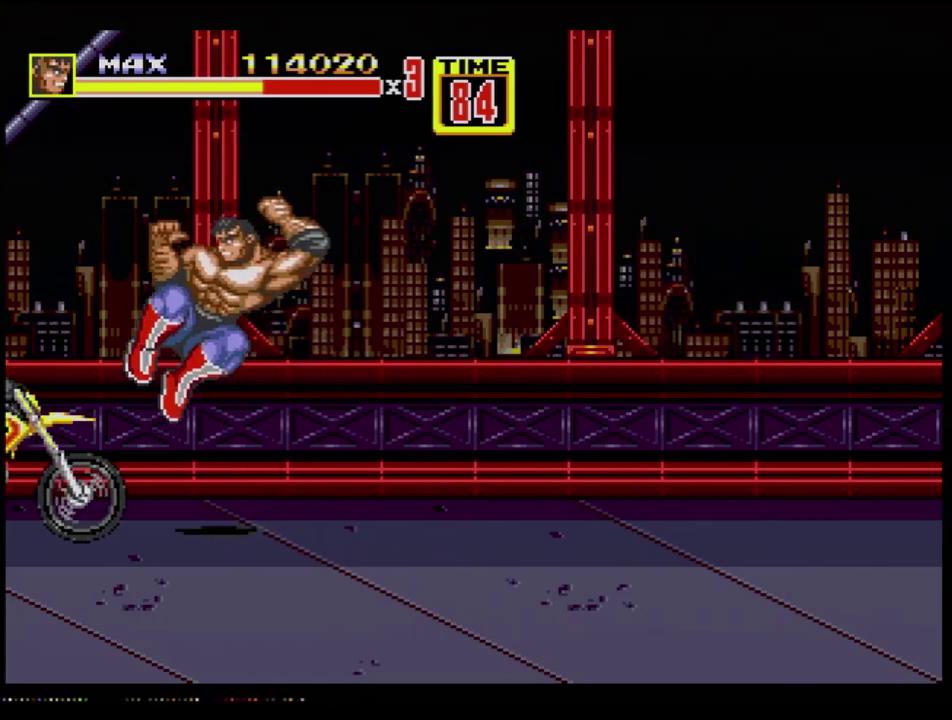
{"buttons": ["B"], "events": [[50, "B", "down"], [50, "DPAD_LEFT", "up"]]}
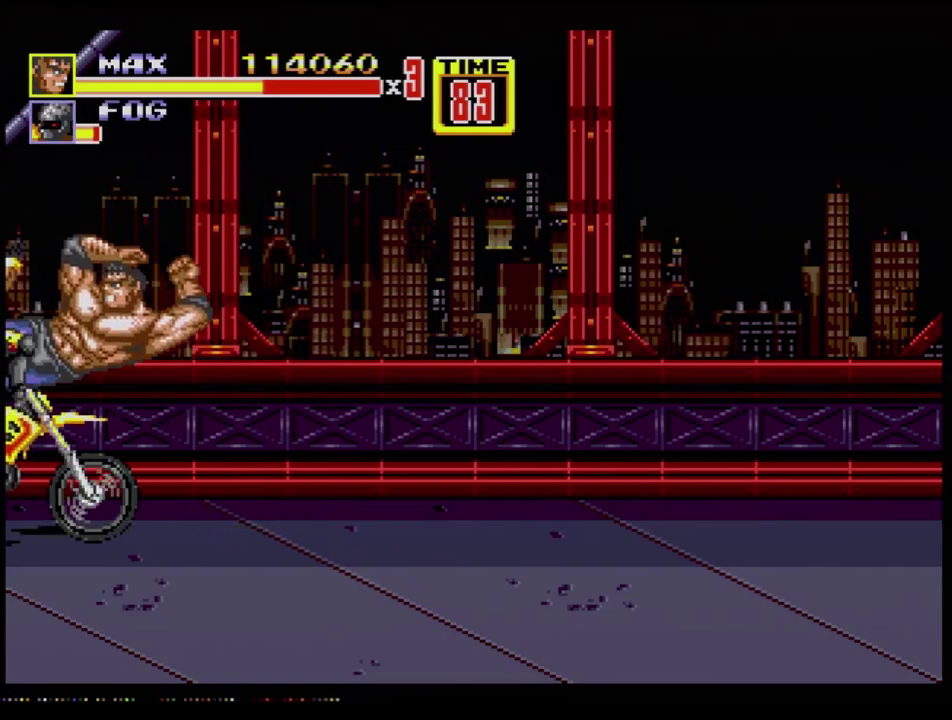
{"buttons": ["DPAD_DOWN", "DPAD_RIGHT"], "events": [[200, "B", "up"], [417, "DPAD_DOWN", "down"], [417, "DPAD_RIGHT", "down"]]}
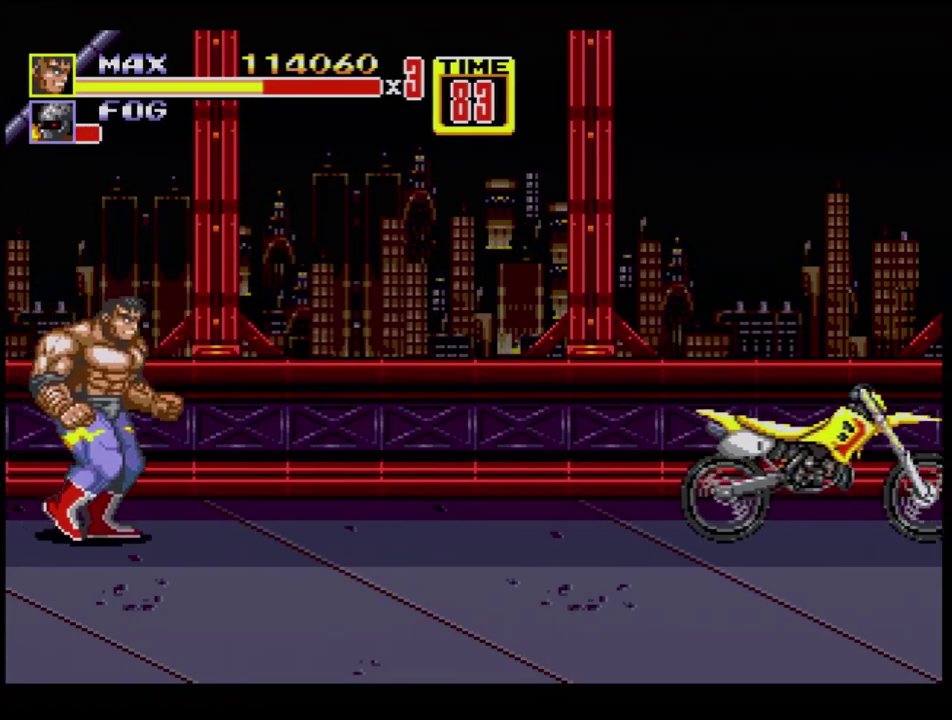
{"buttons": ["DPAD_DOWN", "DPAD_RIGHT"], "events": []}
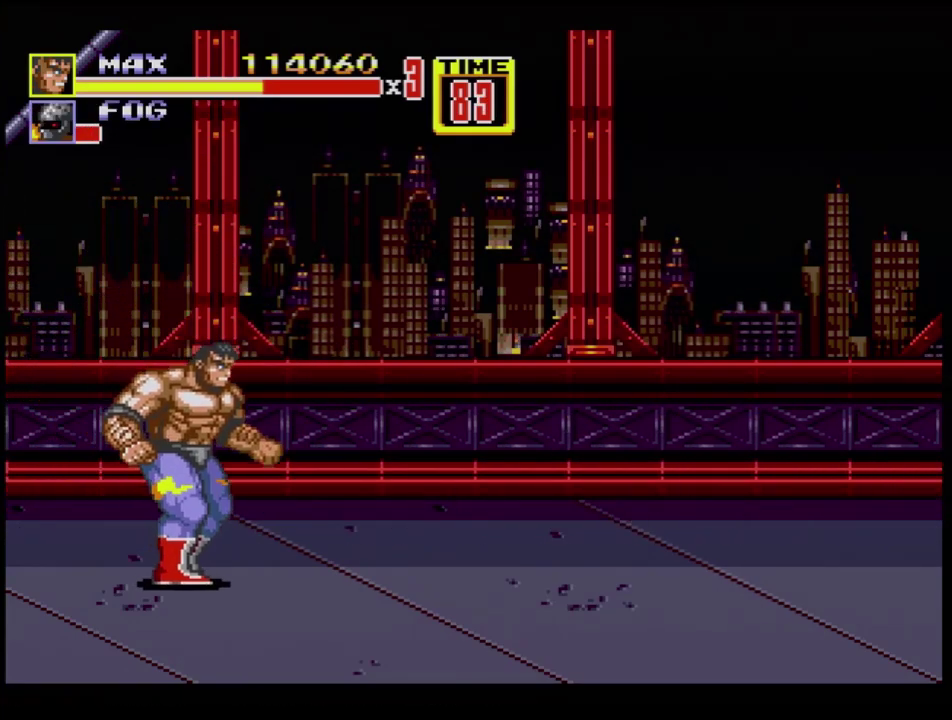
{"buttons": ["DPAD_DOWN", "DPAD_RIGHT"], "events": []}
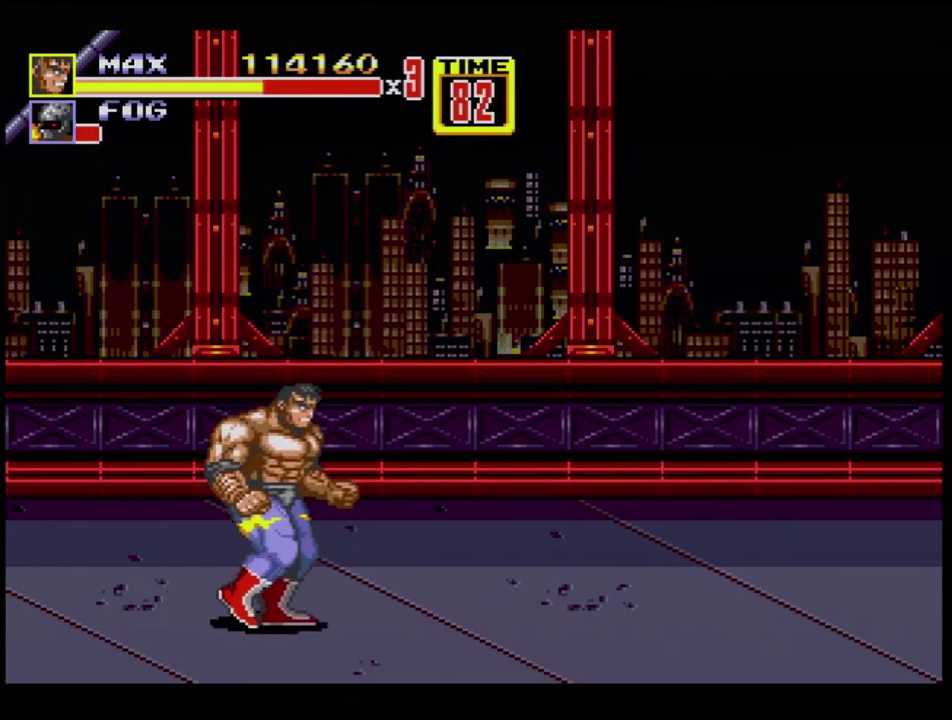
{"buttons": ["DPAD_DOWN", "DPAD_RIGHT"], "events": []}
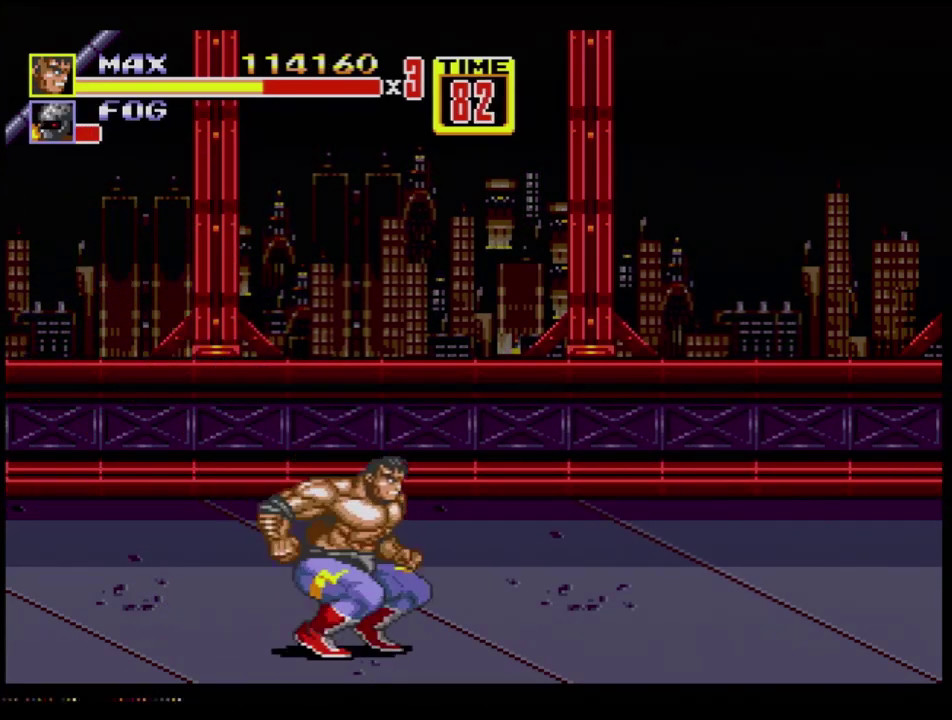
{"buttons": [], "events": [[100, "C", "down"], [217, "C", "up"], [267, "DPAD_DOWN", "up"], [401, "DPAD_RIGHT", "up"]]}
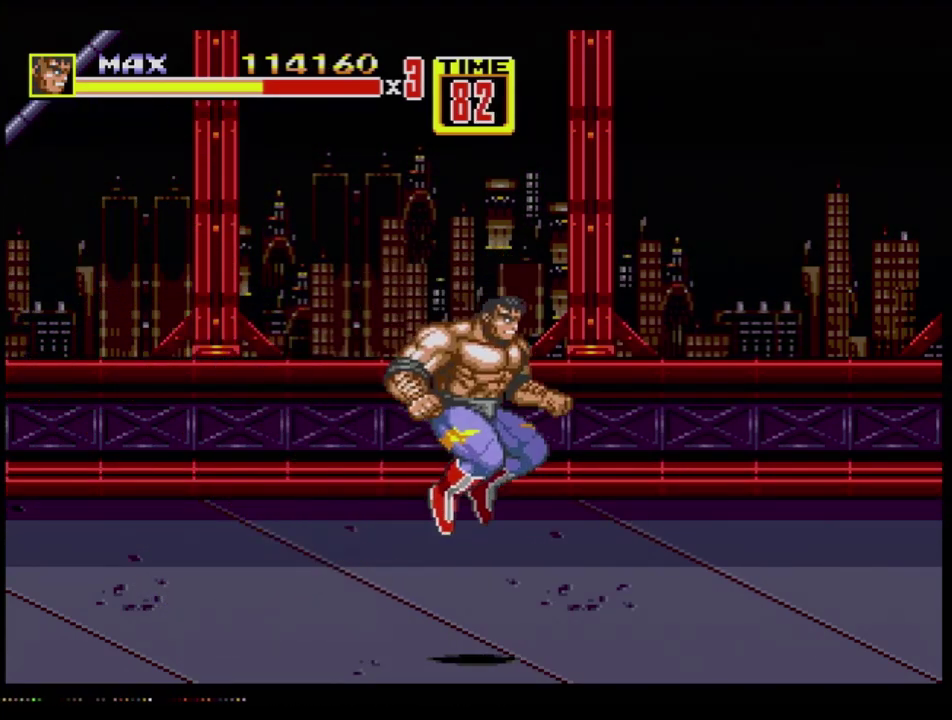
{"buttons": ["DPAD_RIGHT"], "events": [[233, "DPAD_RIGHT", "down"], [283, "DPAD_RIGHT", "up"], [383, "DPAD_RIGHT", "down"], [417, "B", "down"], [467, "B", "up"]]}